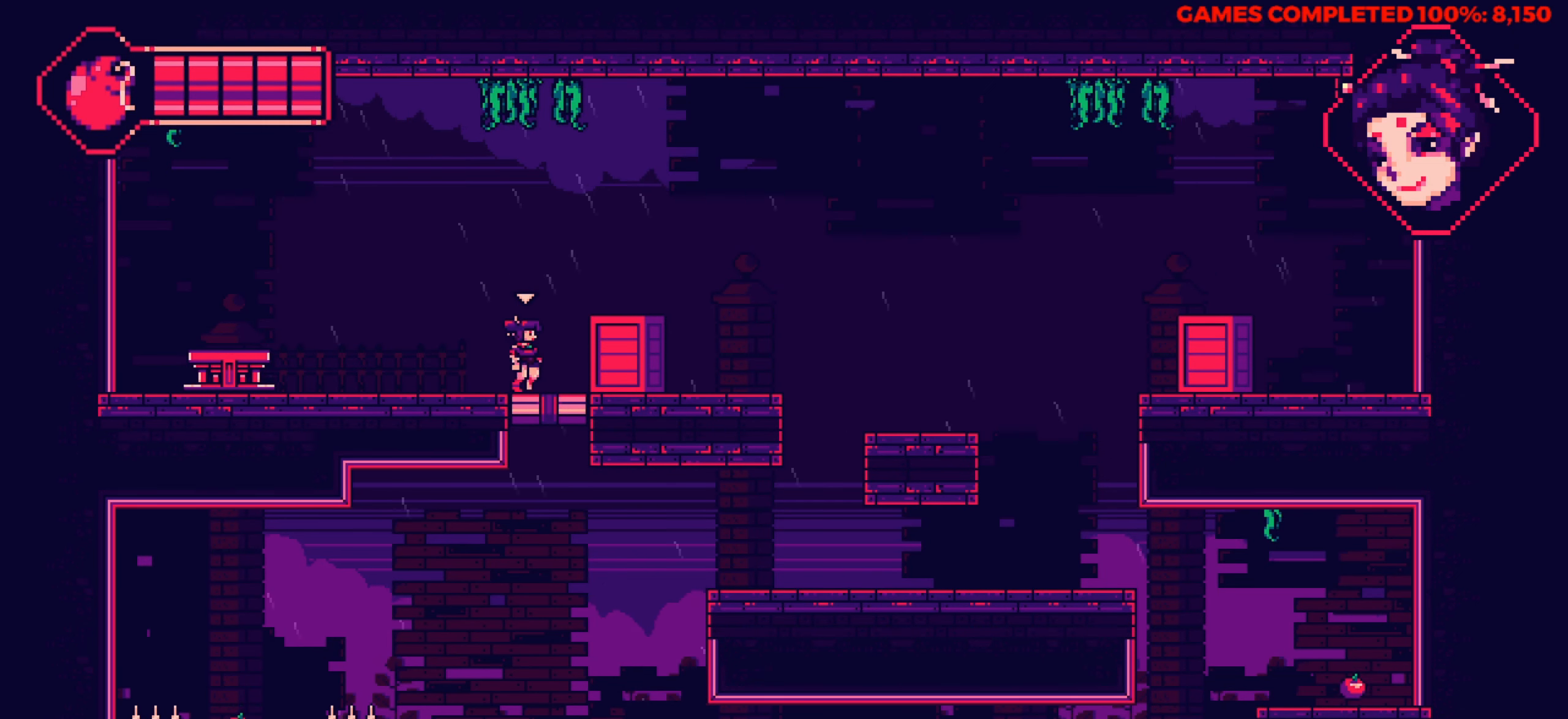
Gameplay with keyboard; each line is a JSON object with the keys held at the frame after it. "events" lists presses ("down") and releases ("up") of "a", "alt", "c", "ctrl", "d", "down", "f", "left", "right", "s", "shift", "space", "up", "v", "x" and "z" between this image and that frame as [ms after this image, input, new state], when the widget could be followed in between. No other keys are recorded. Mouse input is not recorded.
{"keys": ["down"], "events": [[83, "right", "up"], [450, "down", "down"]]}
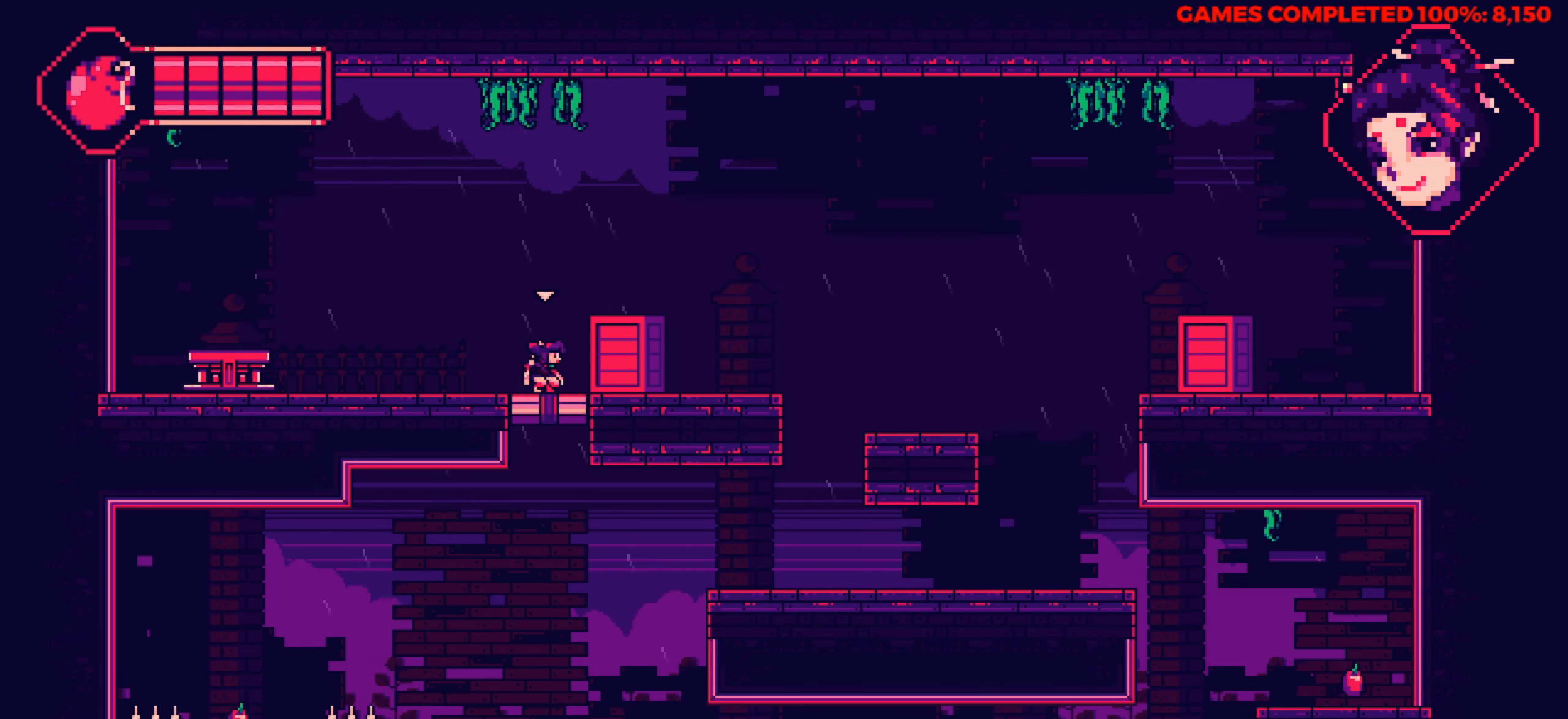
{"keys": ["down", "x"], "events": [[316, "x", "down"]]}
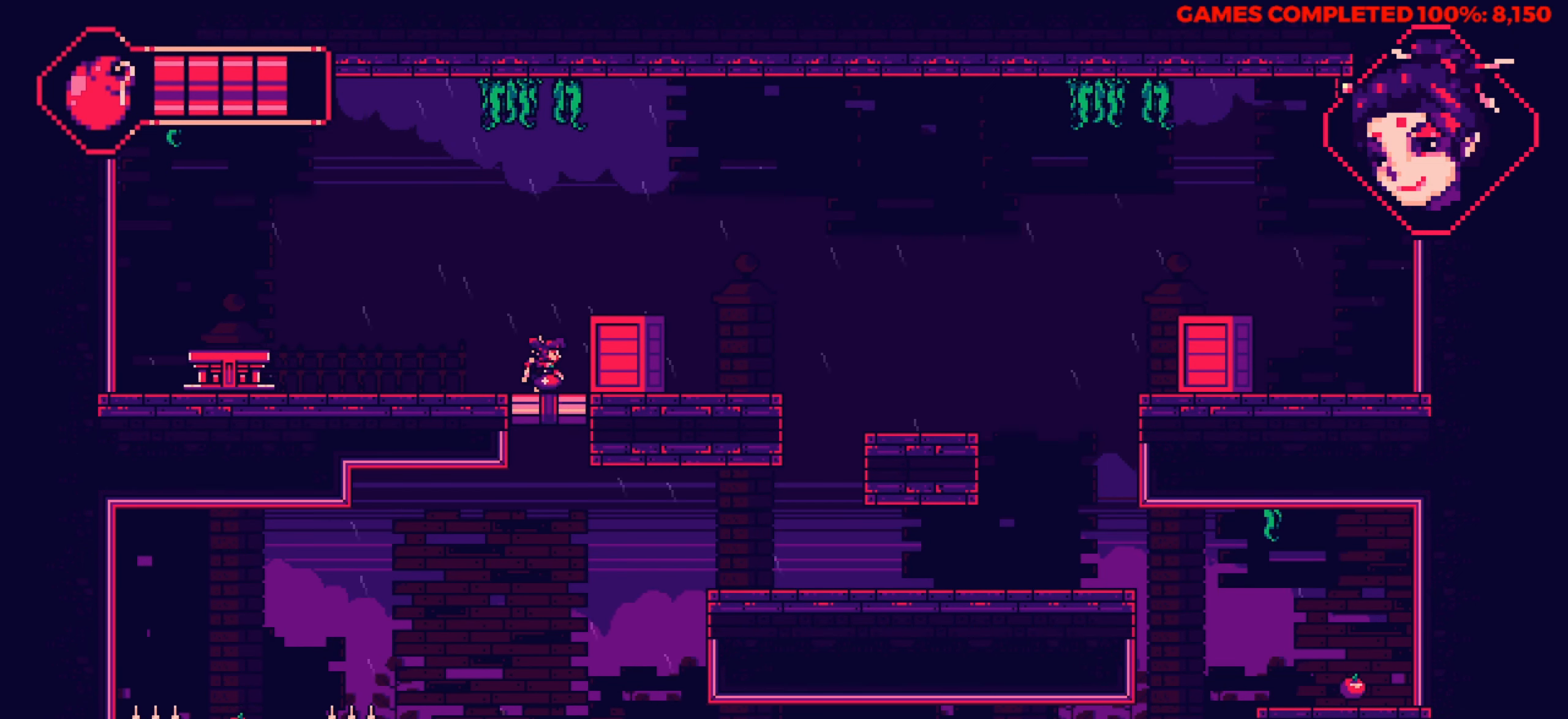
{"keys": ["right"], "events": [[16, "down", "up"], [16, "x", "up"], [150, "up", "down"], [200, "right", "down"], [433, "up", "up"]]}
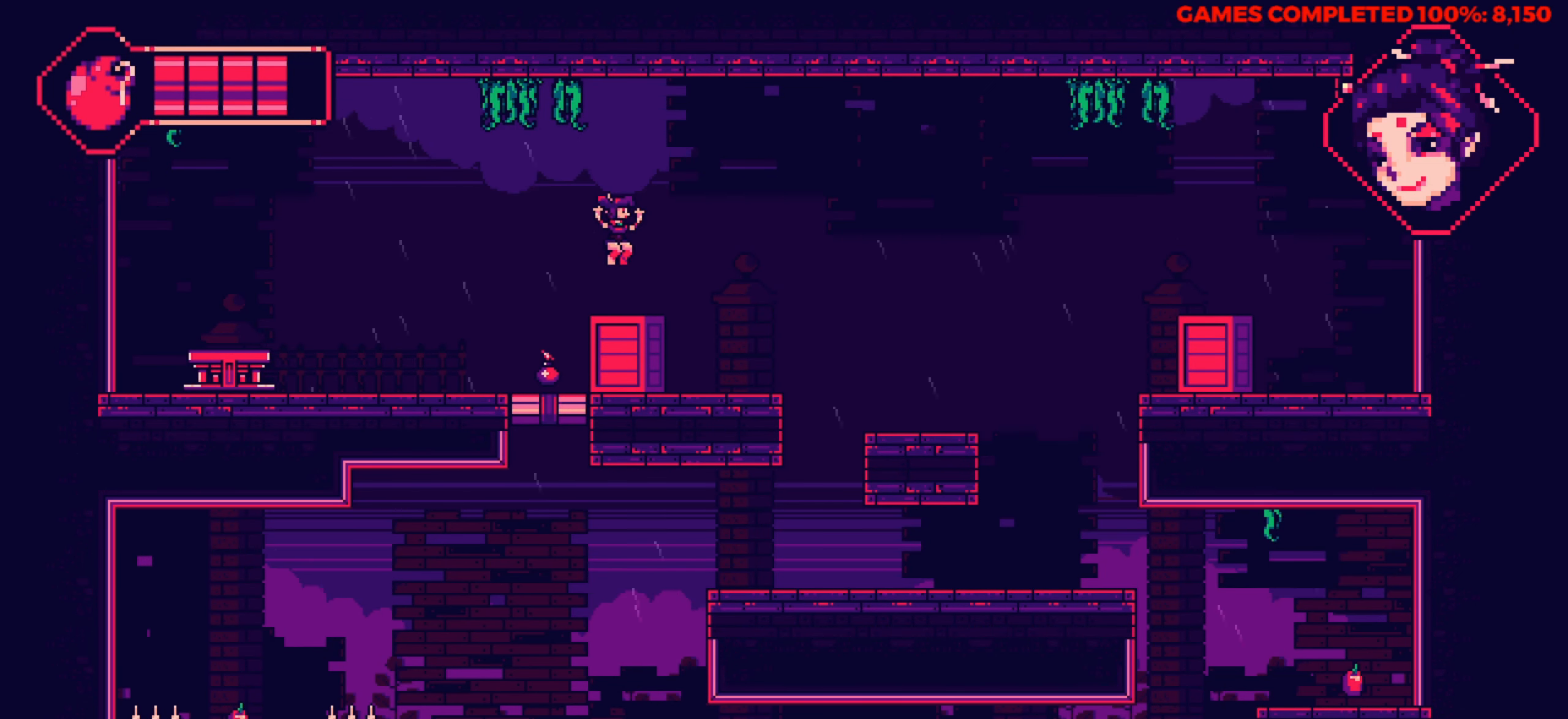
{"keys": ["right", "up"], "events": [[500, "up", "down"]]}
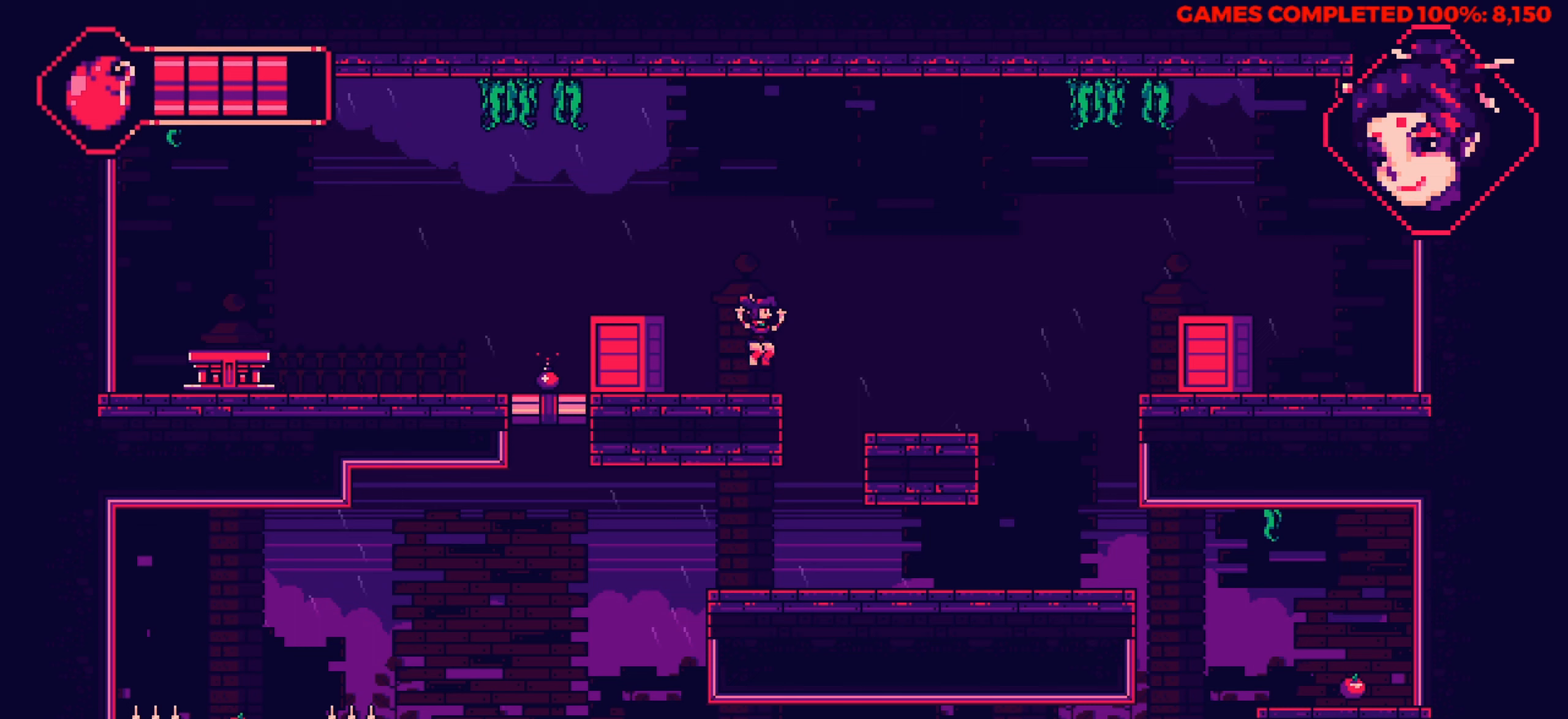
{"keys": ["right"], "events": [[133, "up", "up"]]}
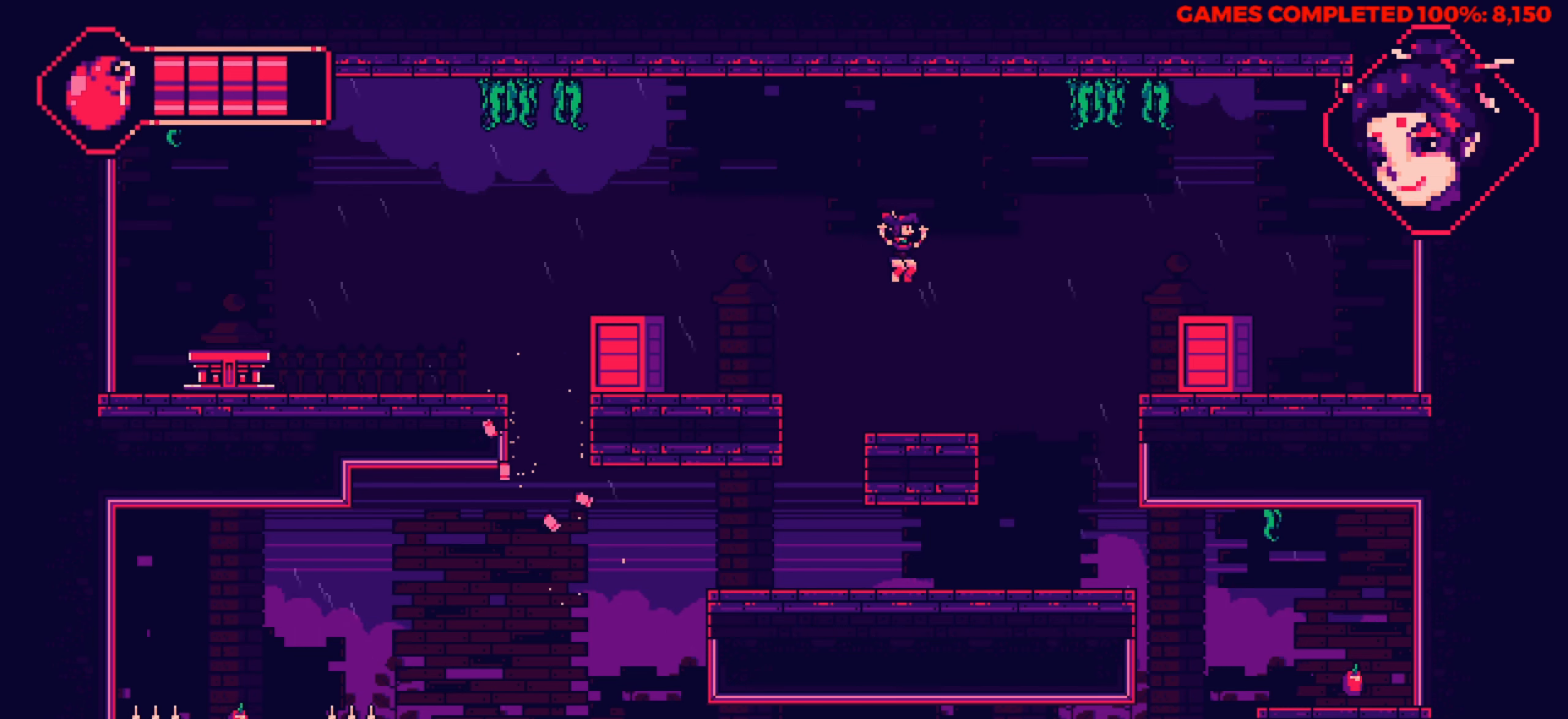
{"keys": [], "events": [[17, "right", "up"]]}
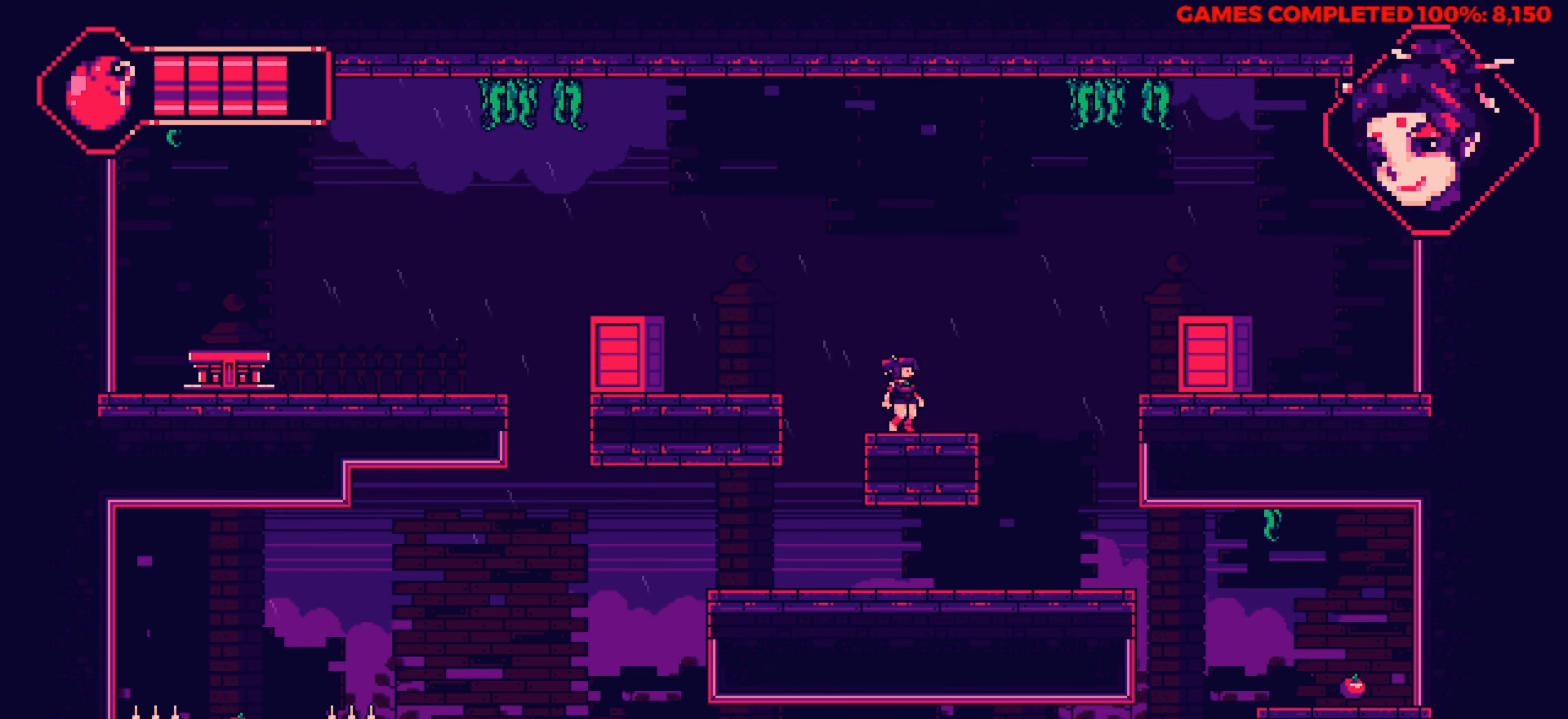
{"keys": [], "events": []}
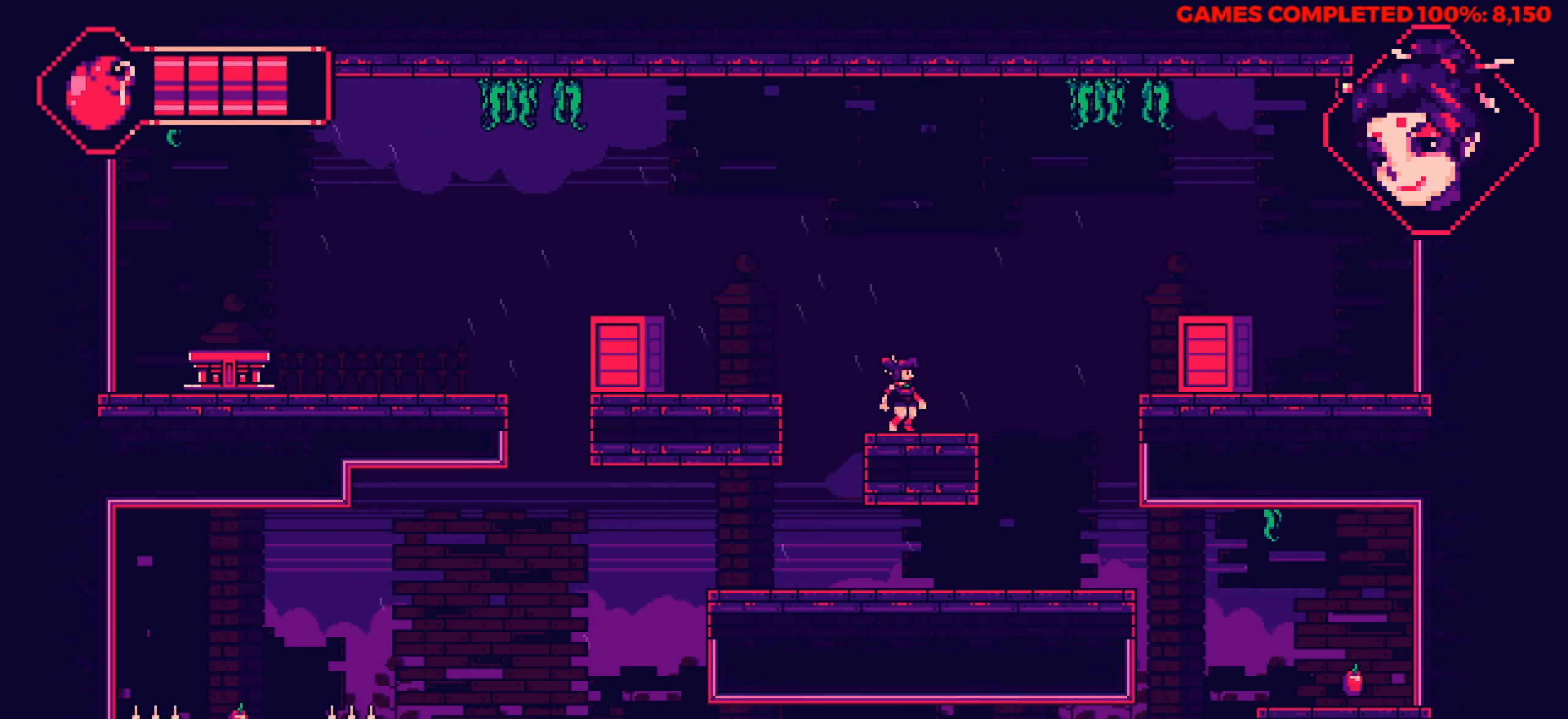
{"keys": [], "events": []}
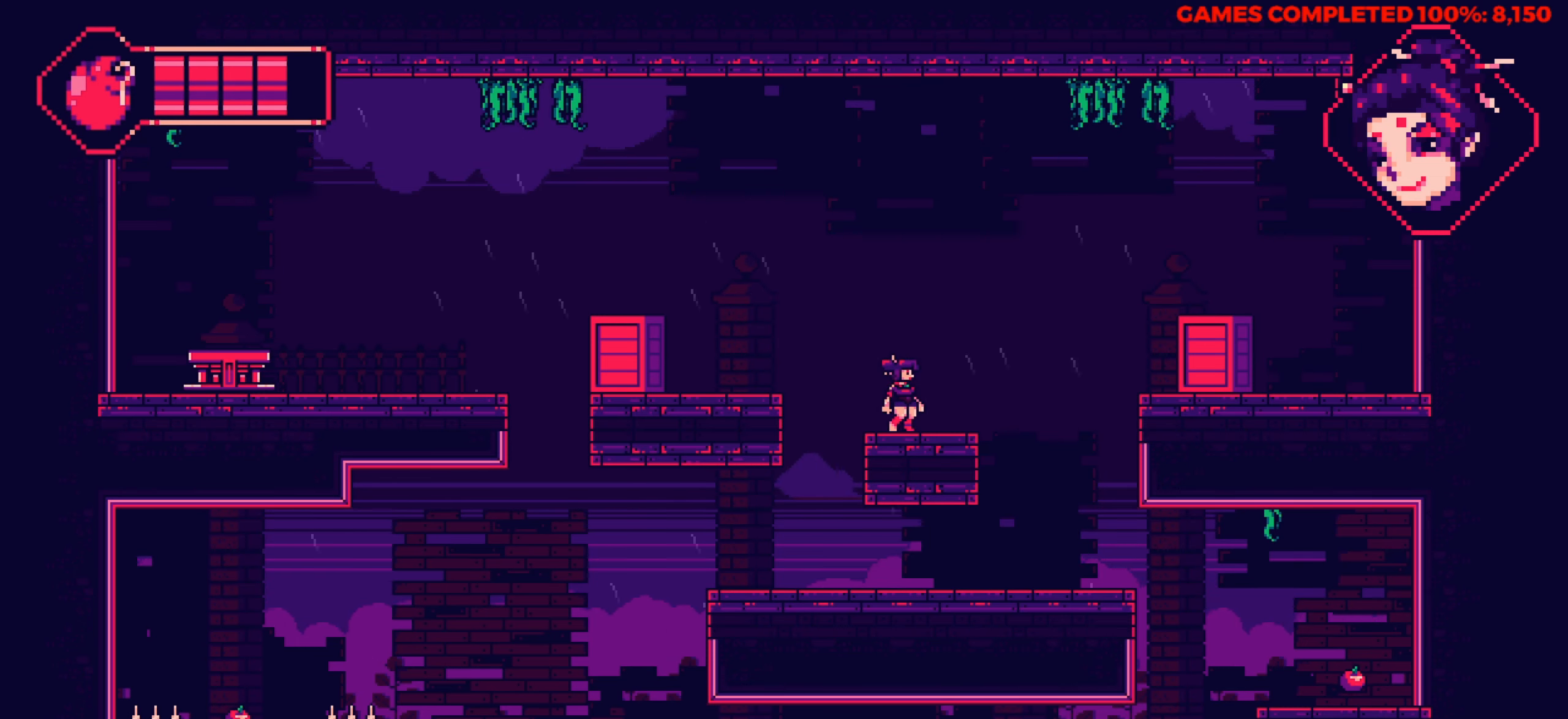
{"keys": [], "events": []}
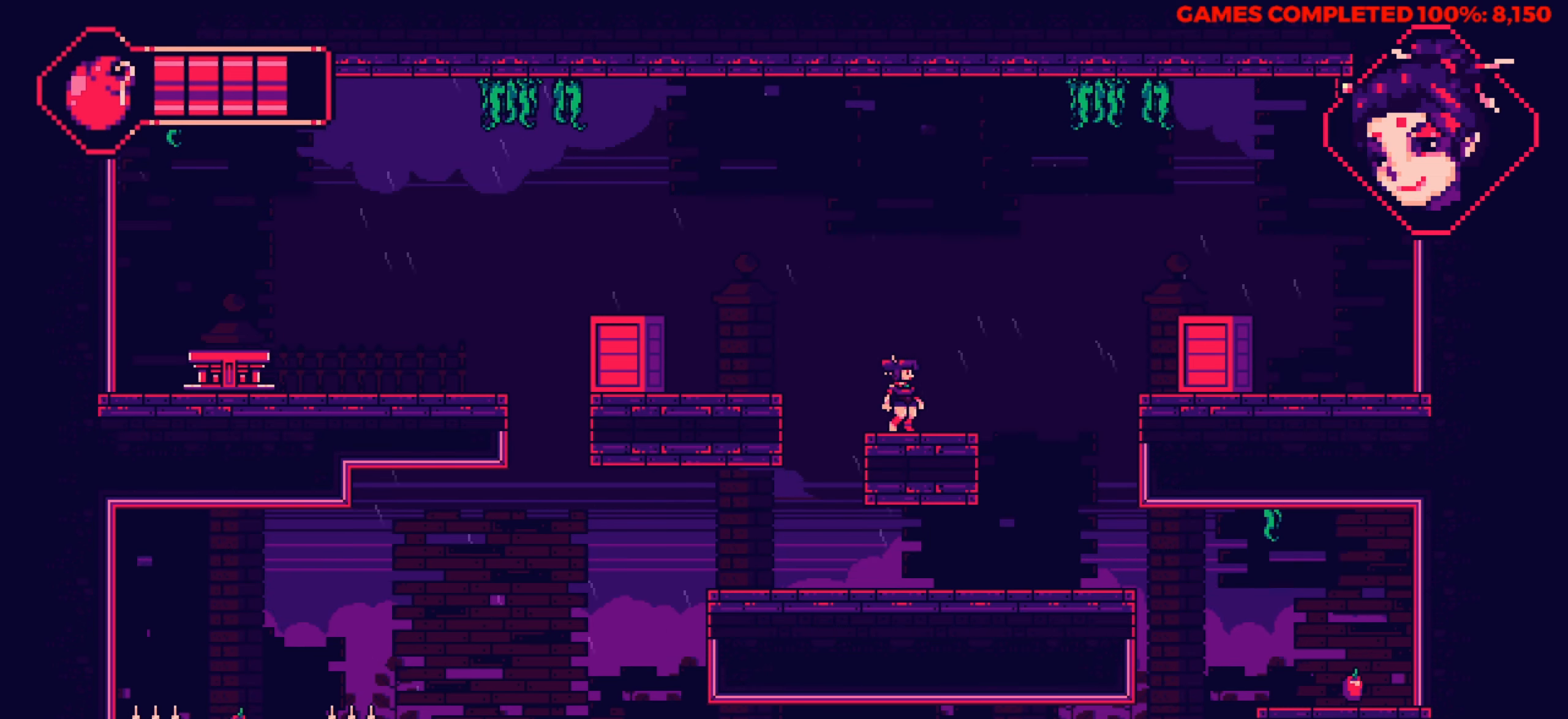
{"keys": [], "events": []}
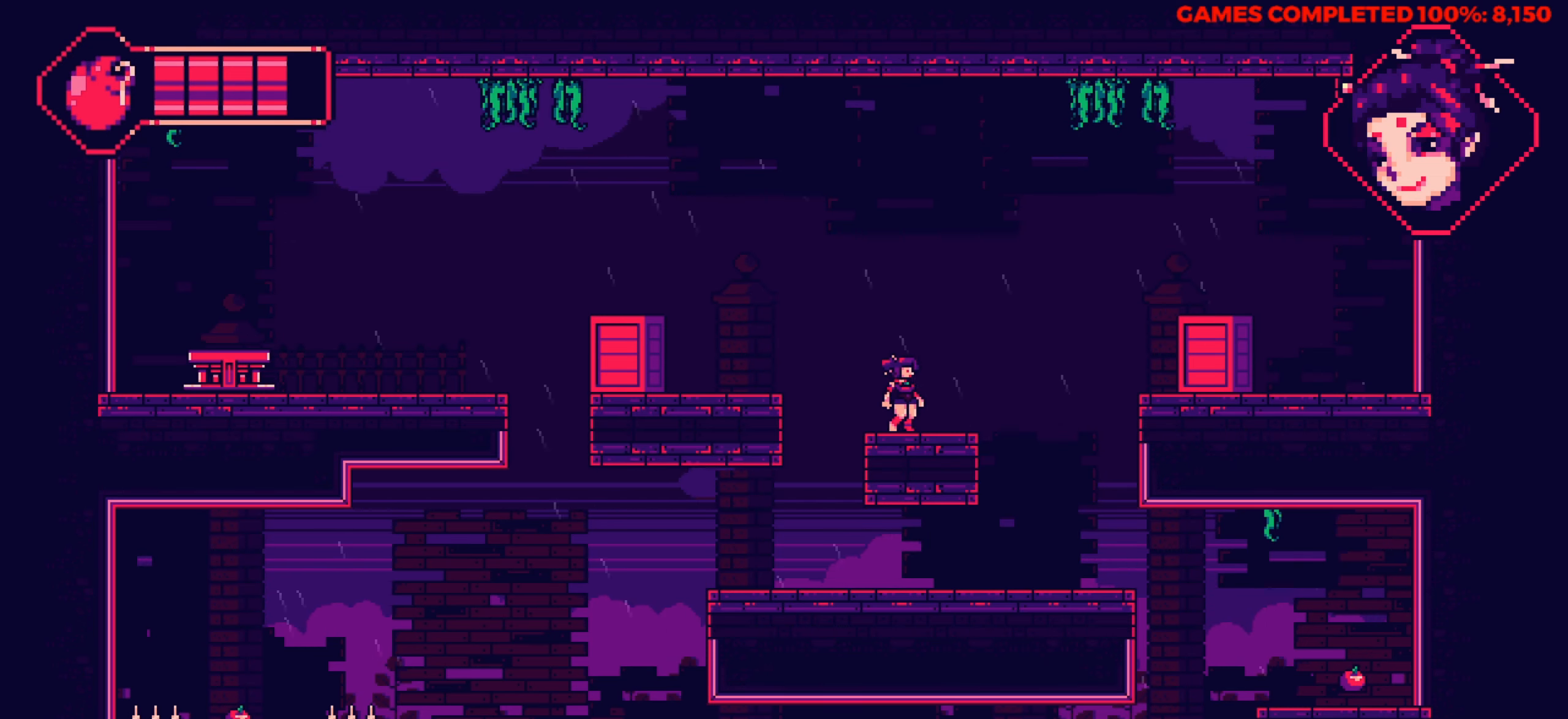
{"keys": [], "events": []}
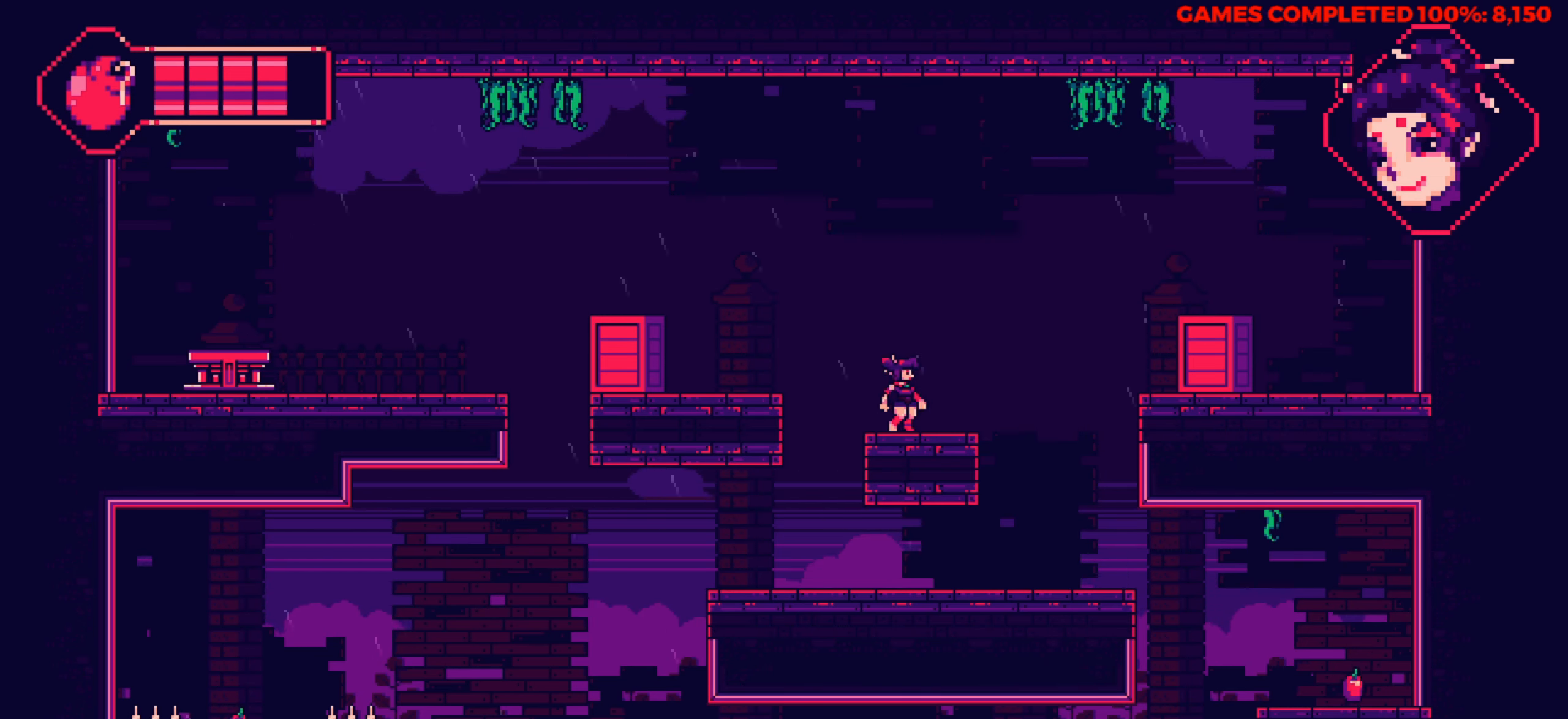
{"keys": ["left", "up"], "events": [[67, "left", "down"], [67, "up", "down"]]}
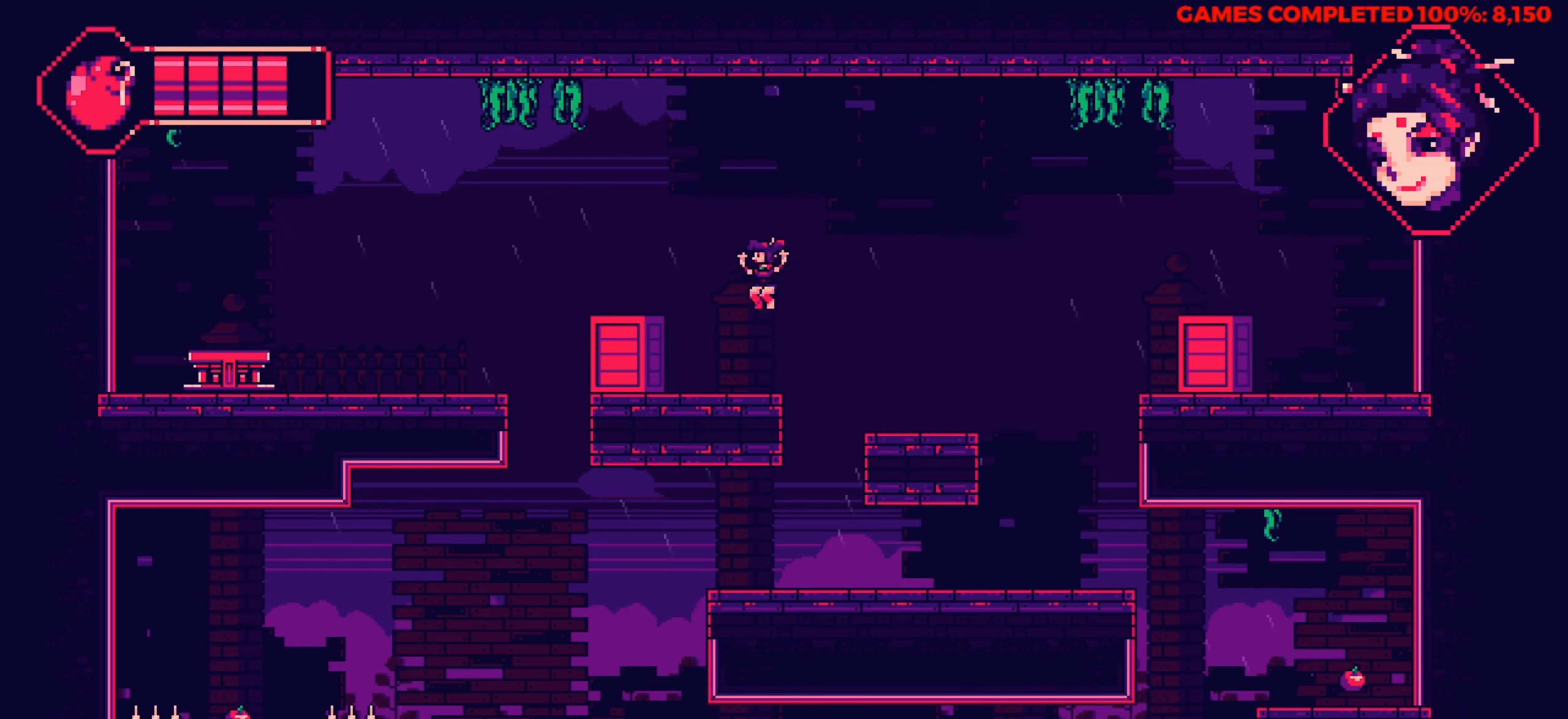
{"keys": [], "events": [[67, "left", "up"], [67, "up", "up"]]}
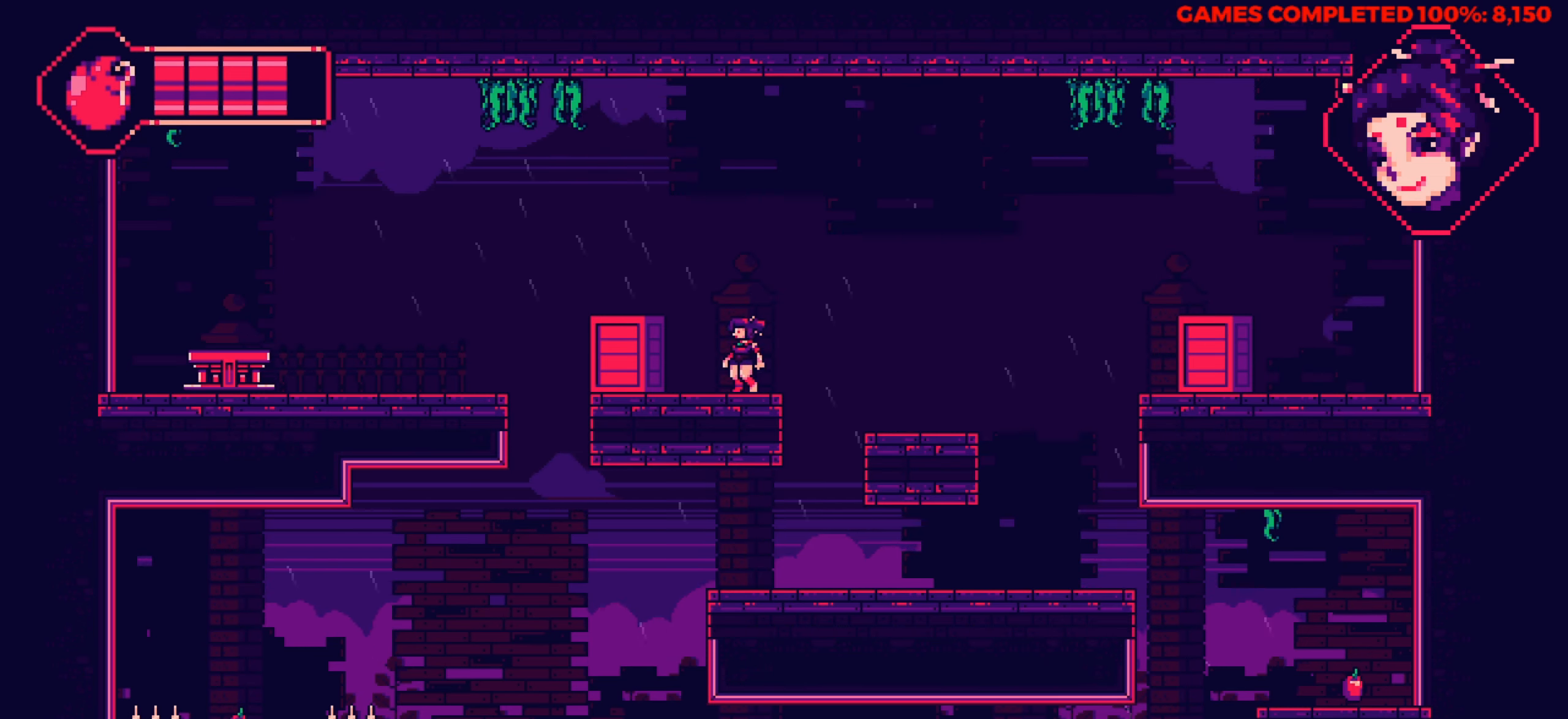
{"keys": ["left"], "events": [[133, "left", "down"]]}
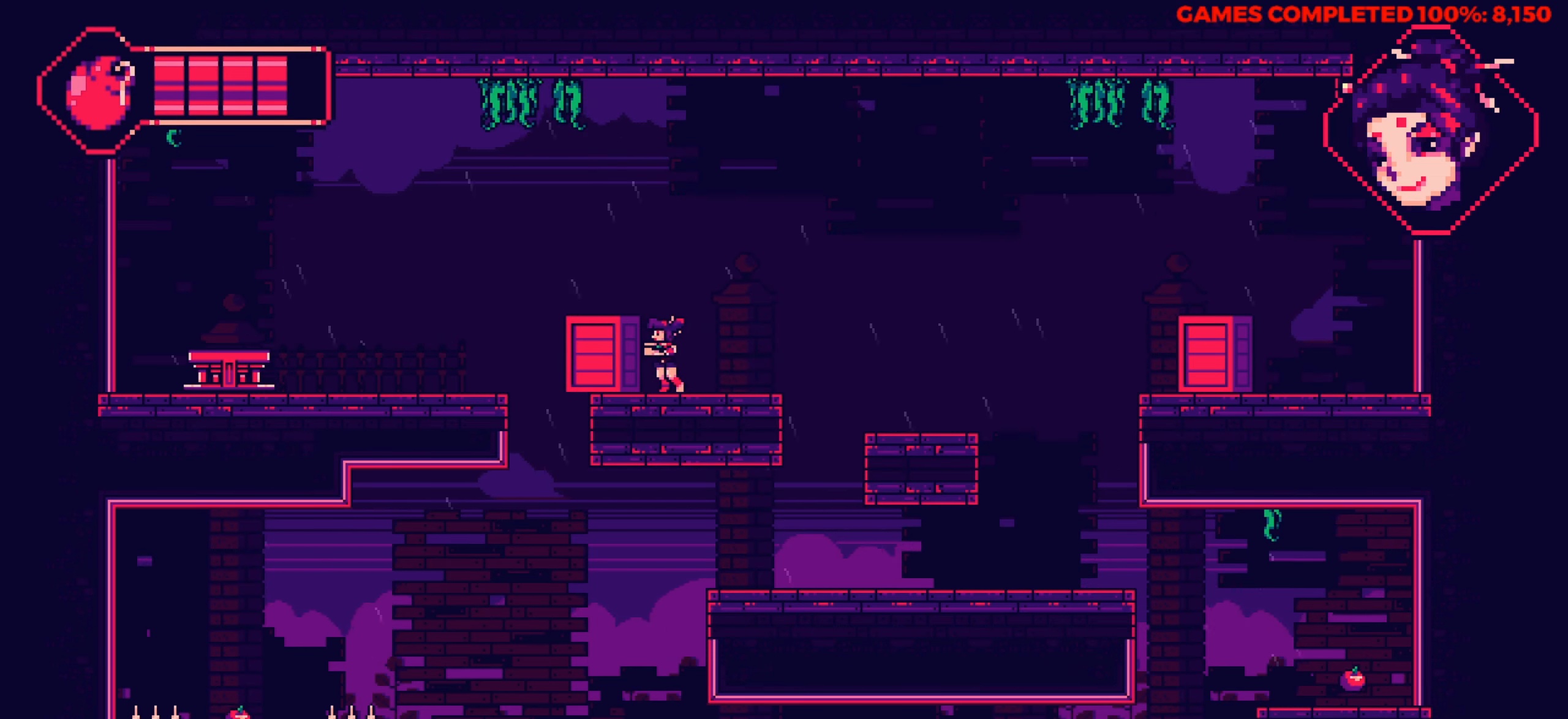
{"keys": ["left"], "events": []}
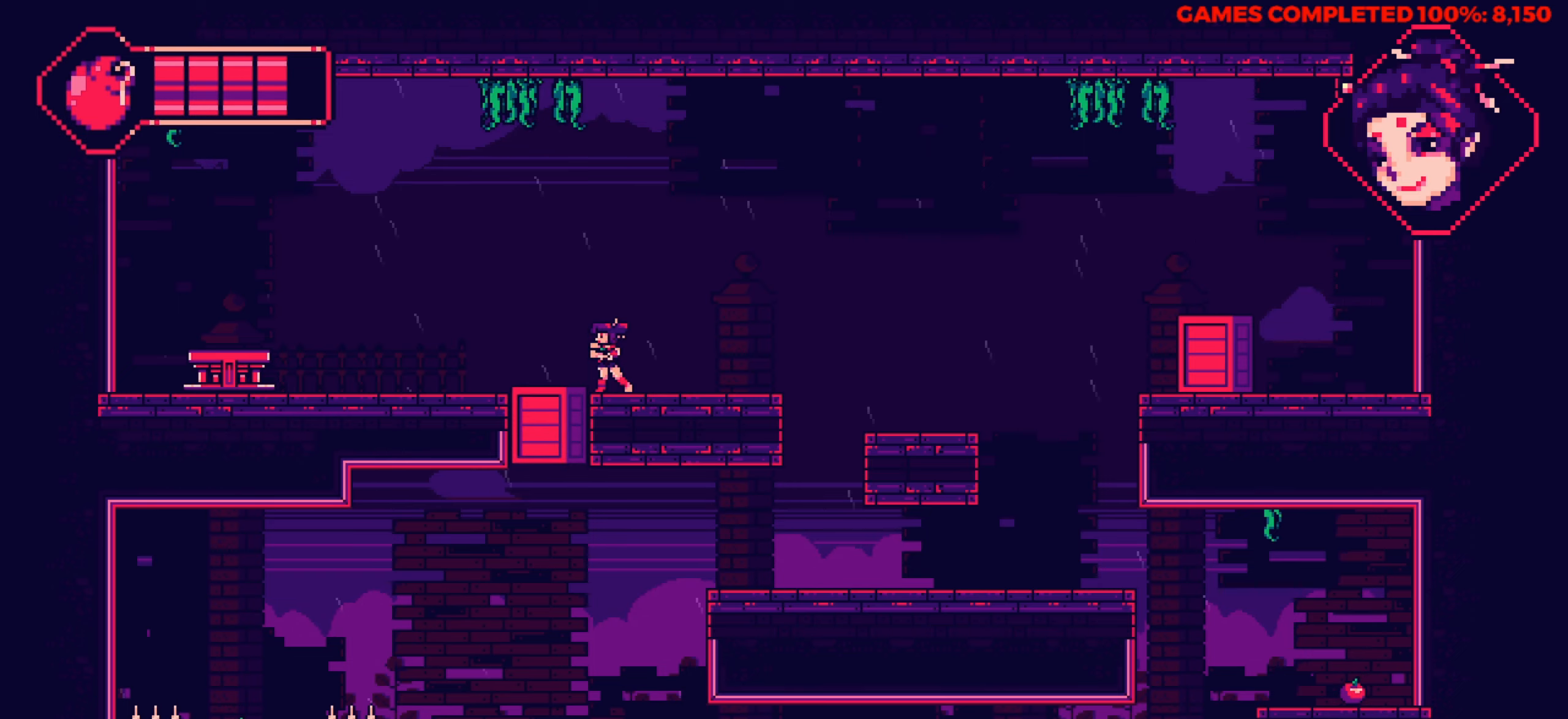
{"keys": [], "events": [[167, "left", "up"], [300, "left", "down"], [400, "left", "up"]]}
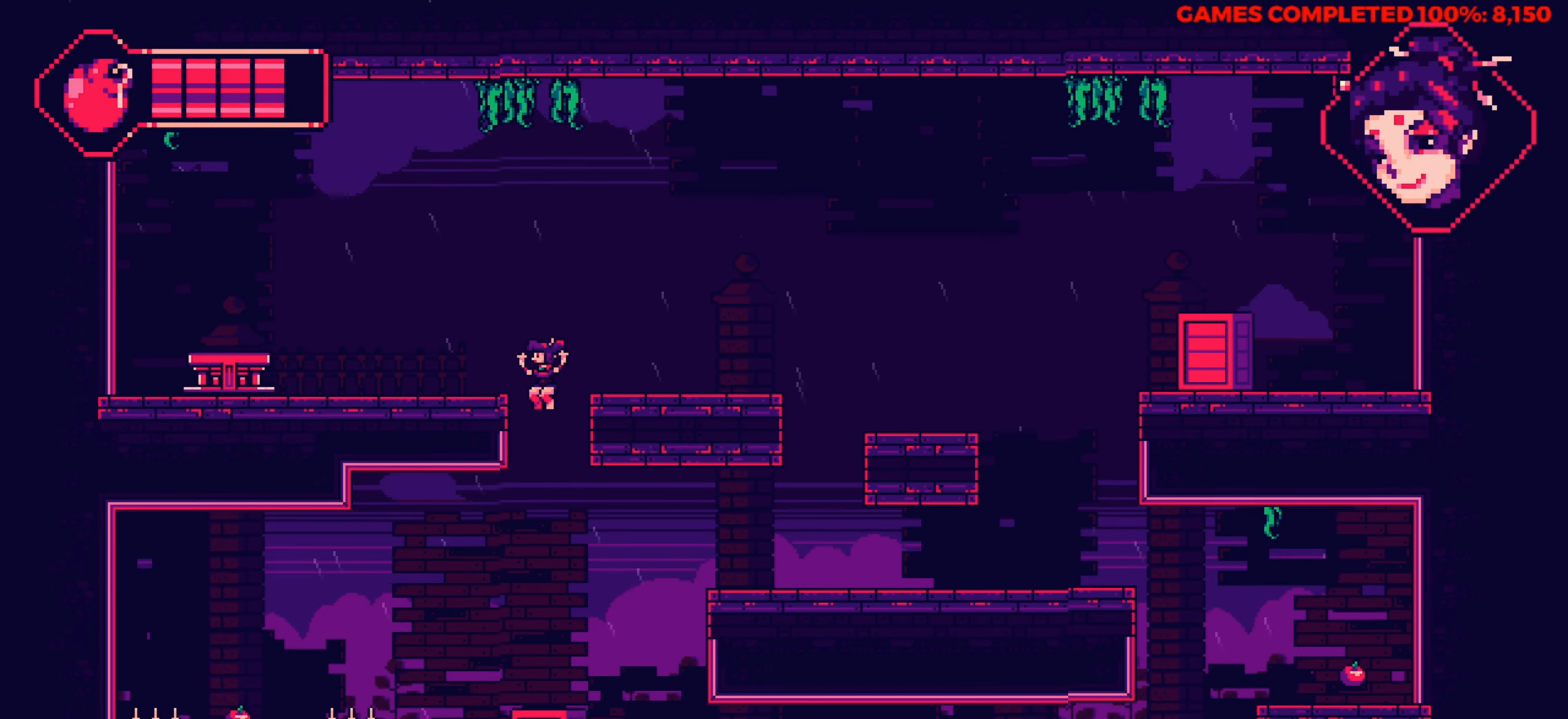
{"keys": [], "events": []}
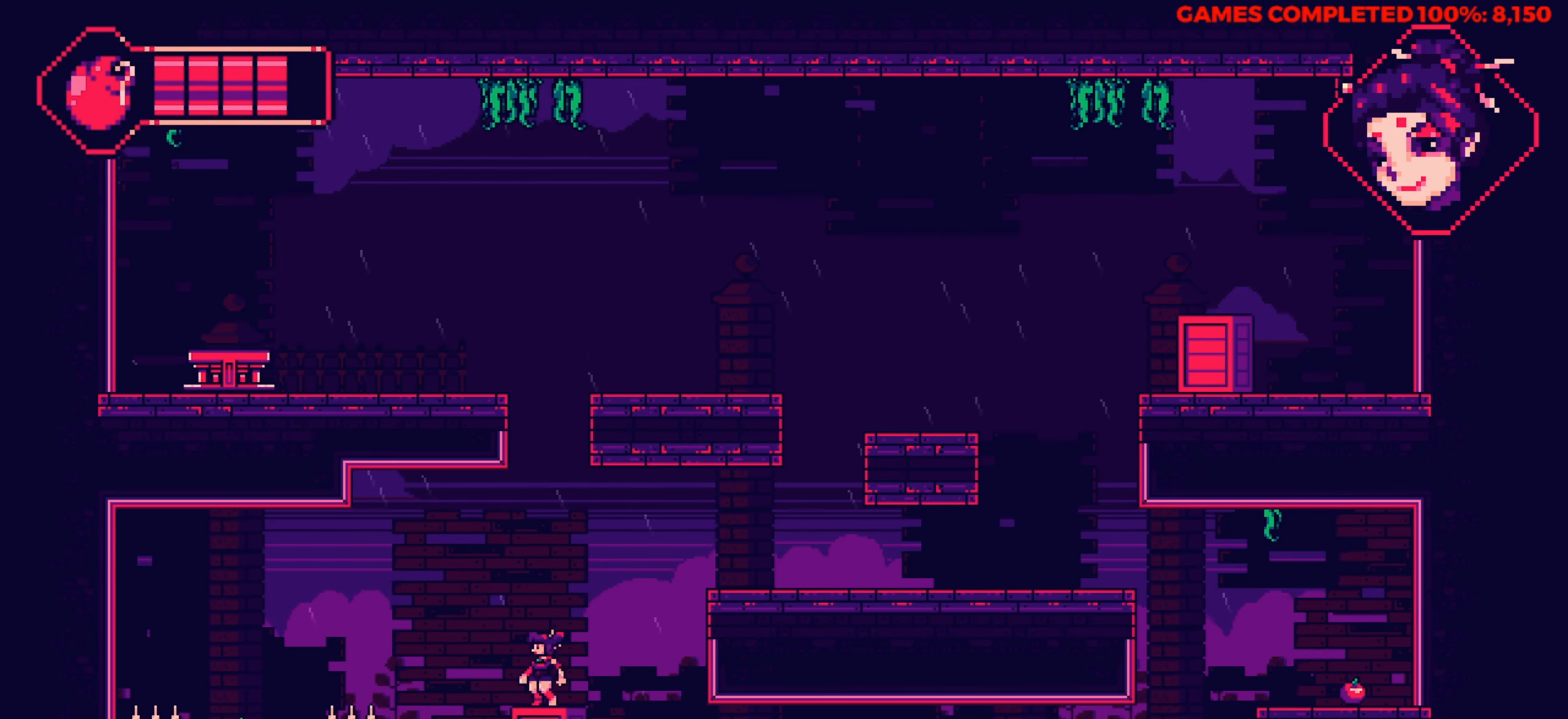
{"keys": ["right", "up"], "events": [[17, "right", "down"], [150, "up", "down"]]}
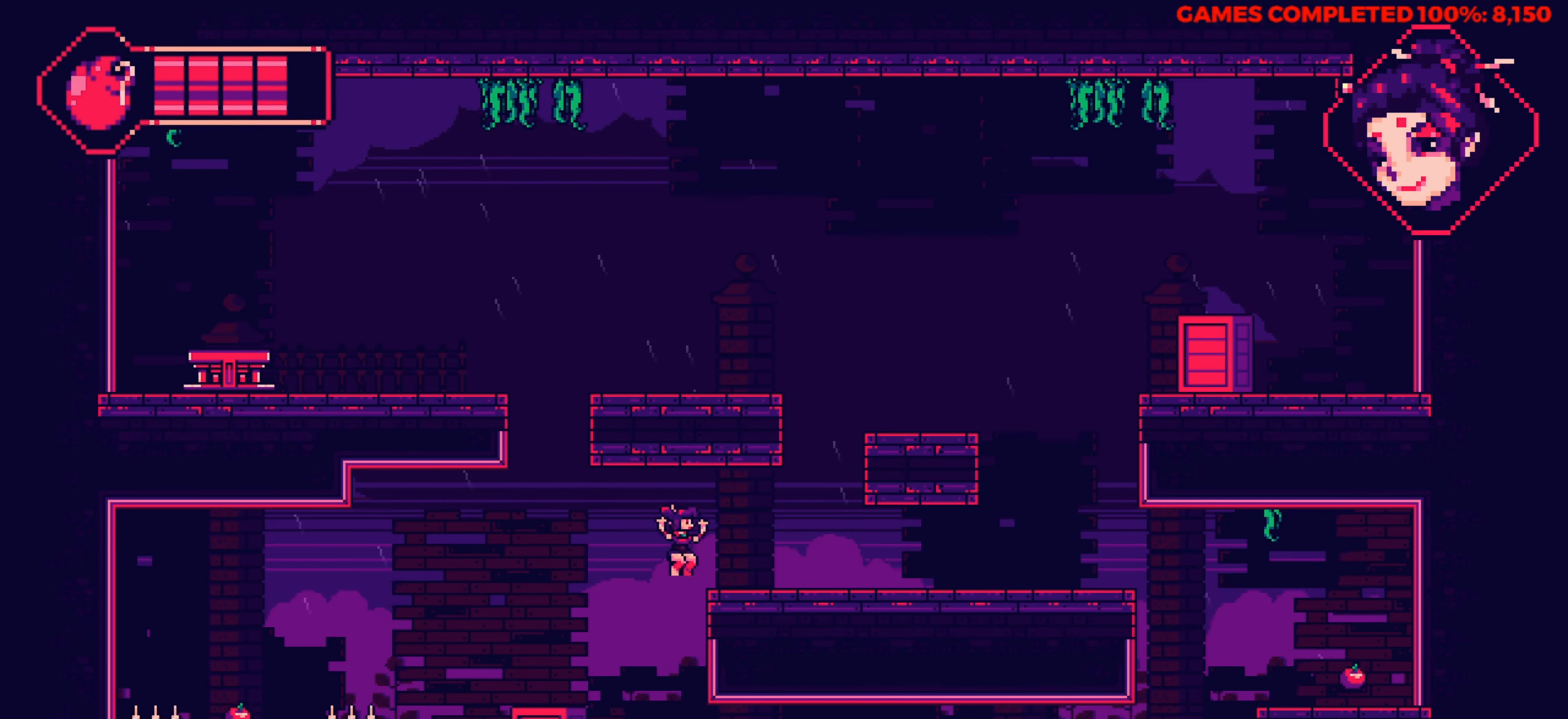
{"keys": [], "events": [[167, "up", "up"], [217, "right", "up"]]}
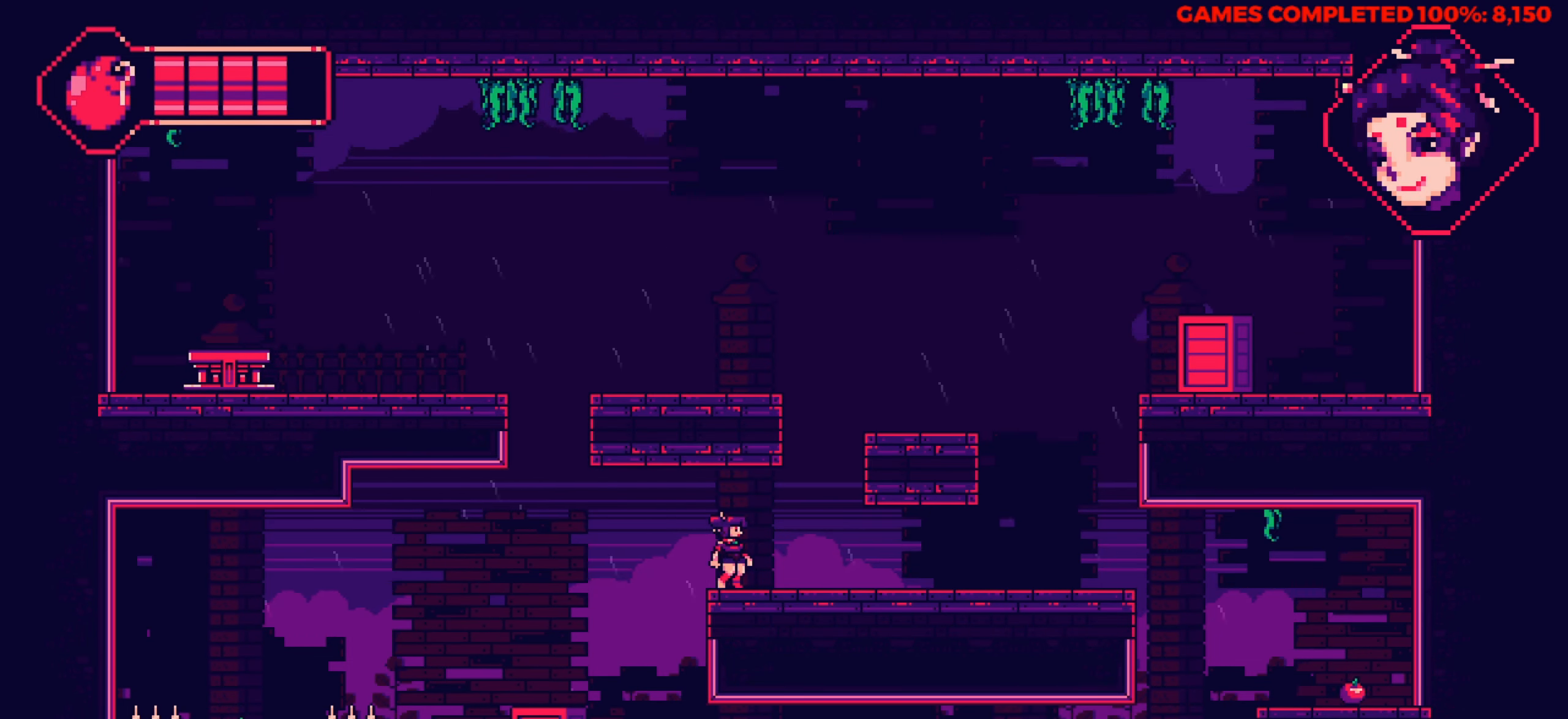
{"keys": [], "events": []}
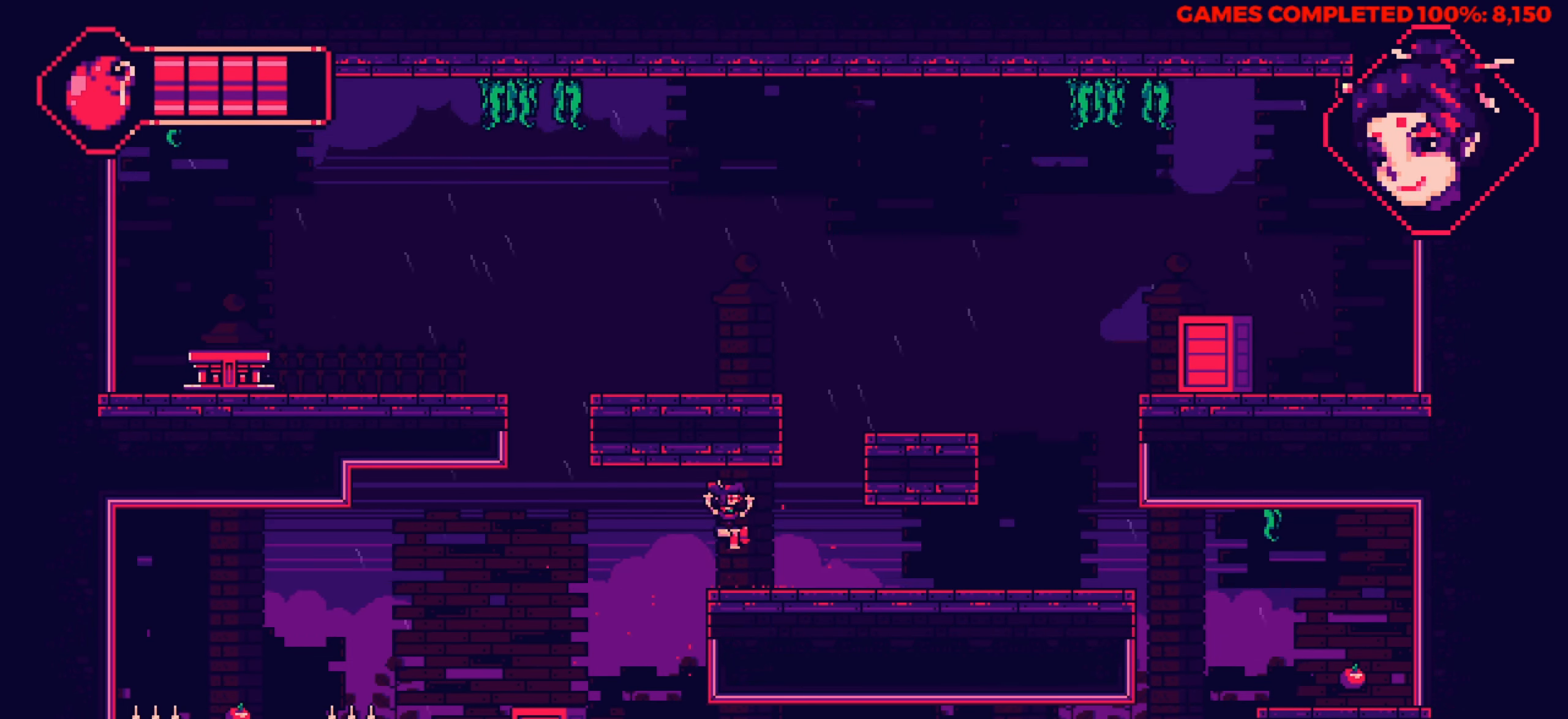
{"keys": [], "events": [[17, "f", "down"], [150, "f", "up"]]}
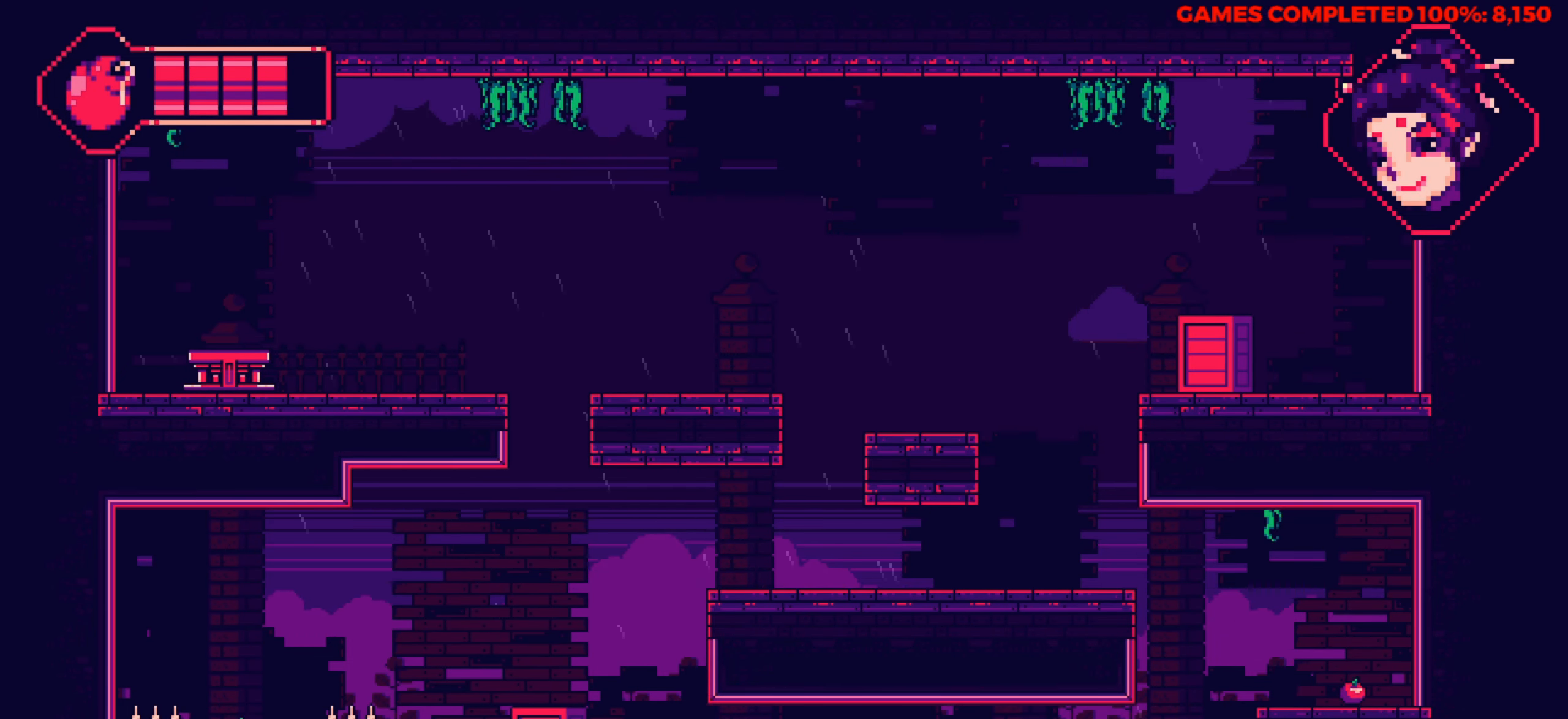
{"keys": [], "events": []}
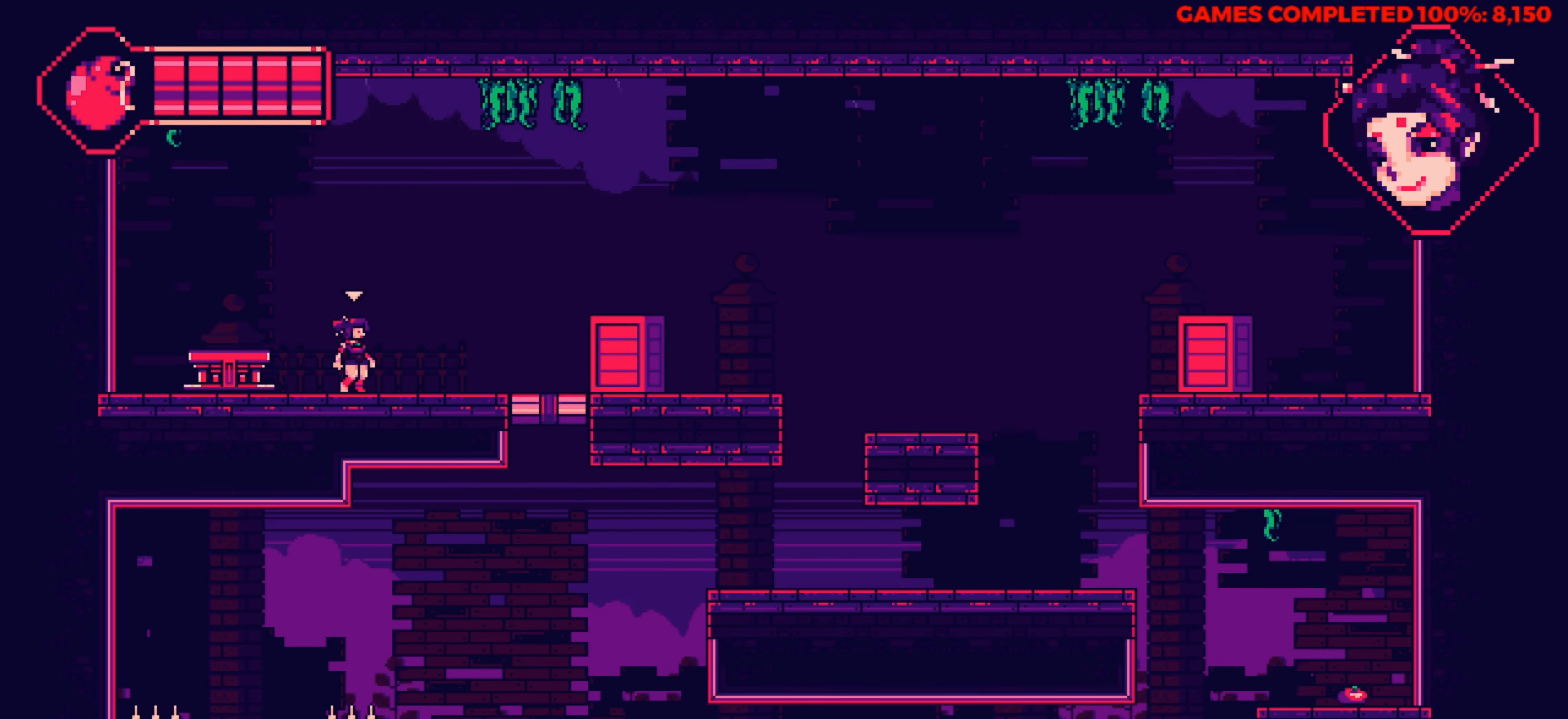
{"keys": ["right"], "events": [[134, "right", "down"]]}
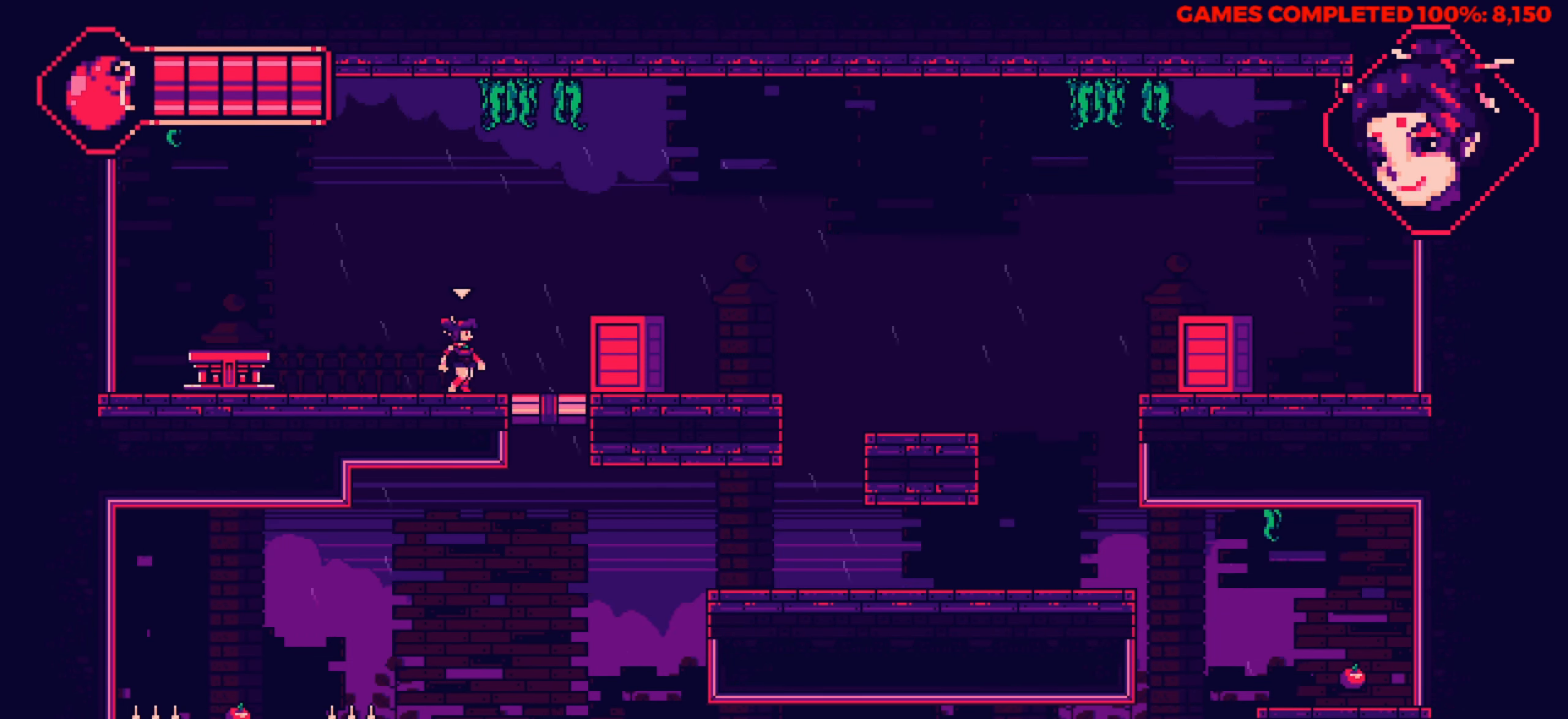
{"keys": ["down"], "events": [[300, "right", "up"], [334, "right", "down"], [384, "right", "up"], [484, "down", "down"]]}
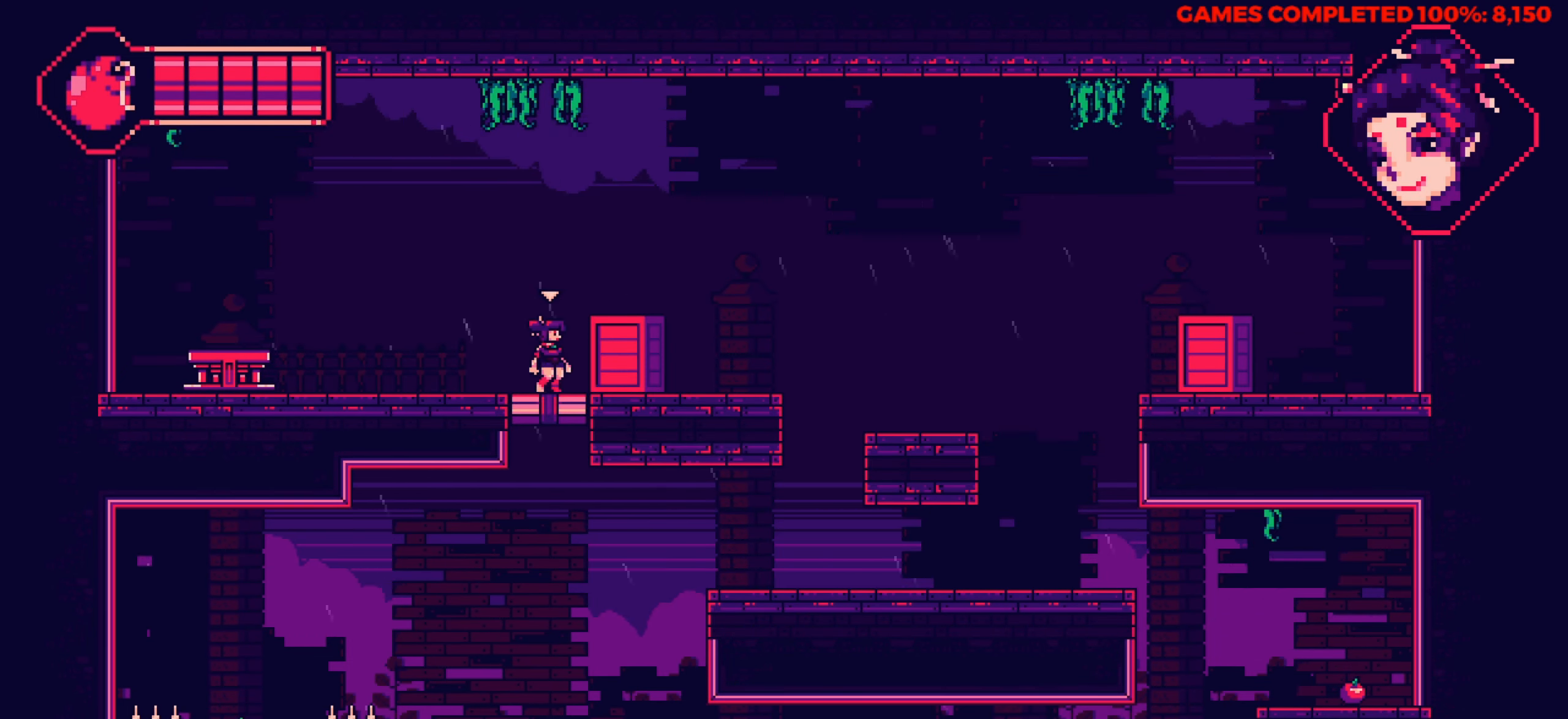
{"keys": ["right", "up"], "events": [[84, "x", "down"], [216, "x", "up"], [266, "down", "up"], [350, "right", "down"], [350, "up", "down"]]}
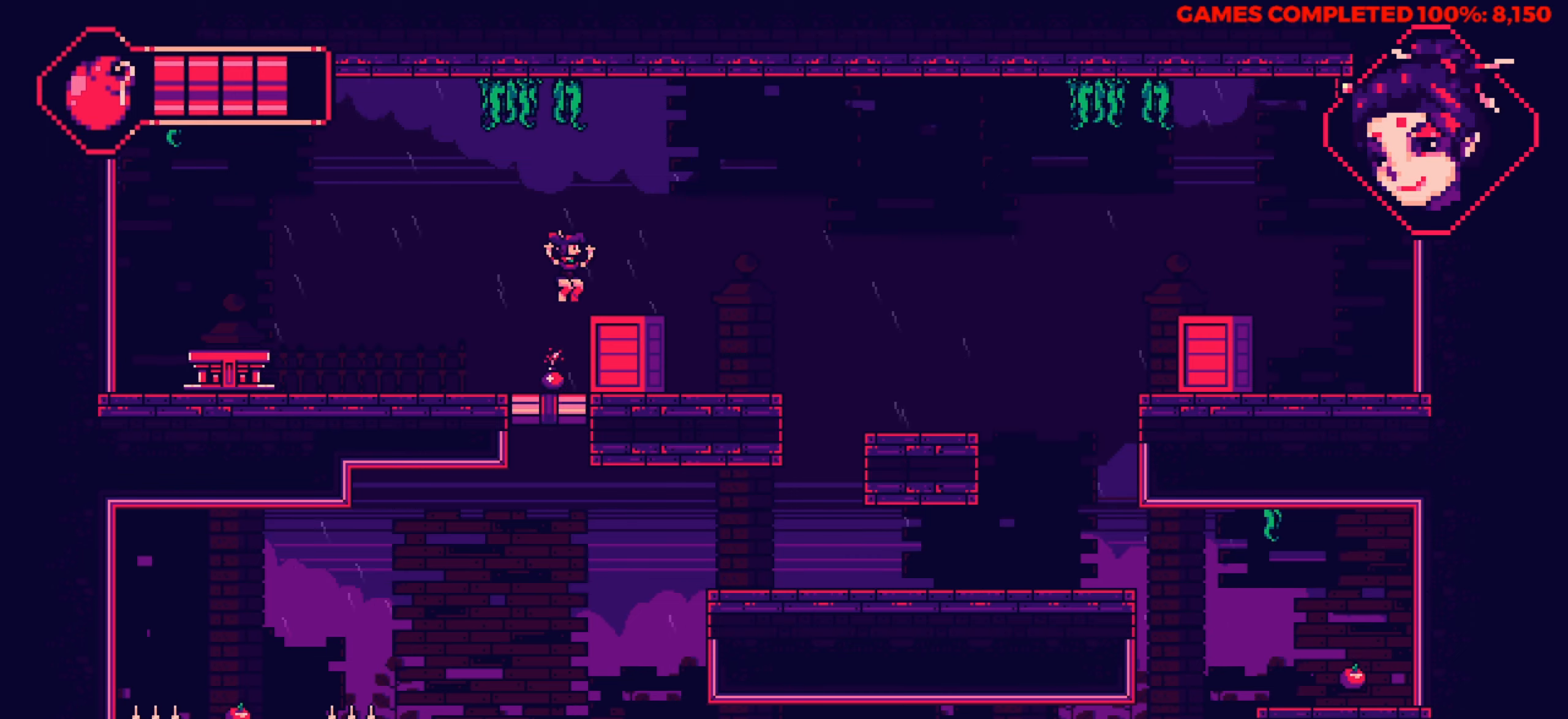
{"keys": ["right"], "events": [[83, "up", "up"]]}
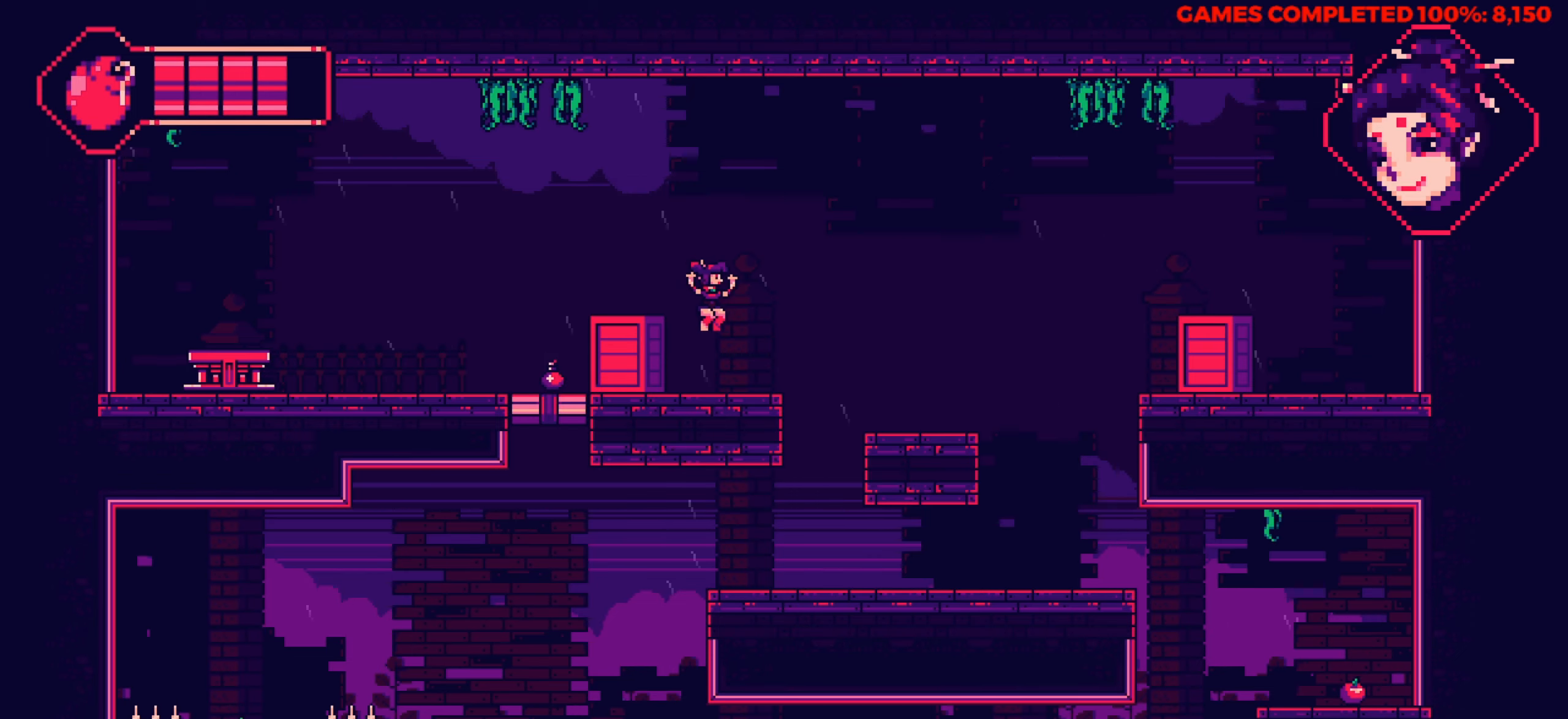
{"keys": ["right"], "events": [[100, "up", "down"], [250, "up", "up"]]}
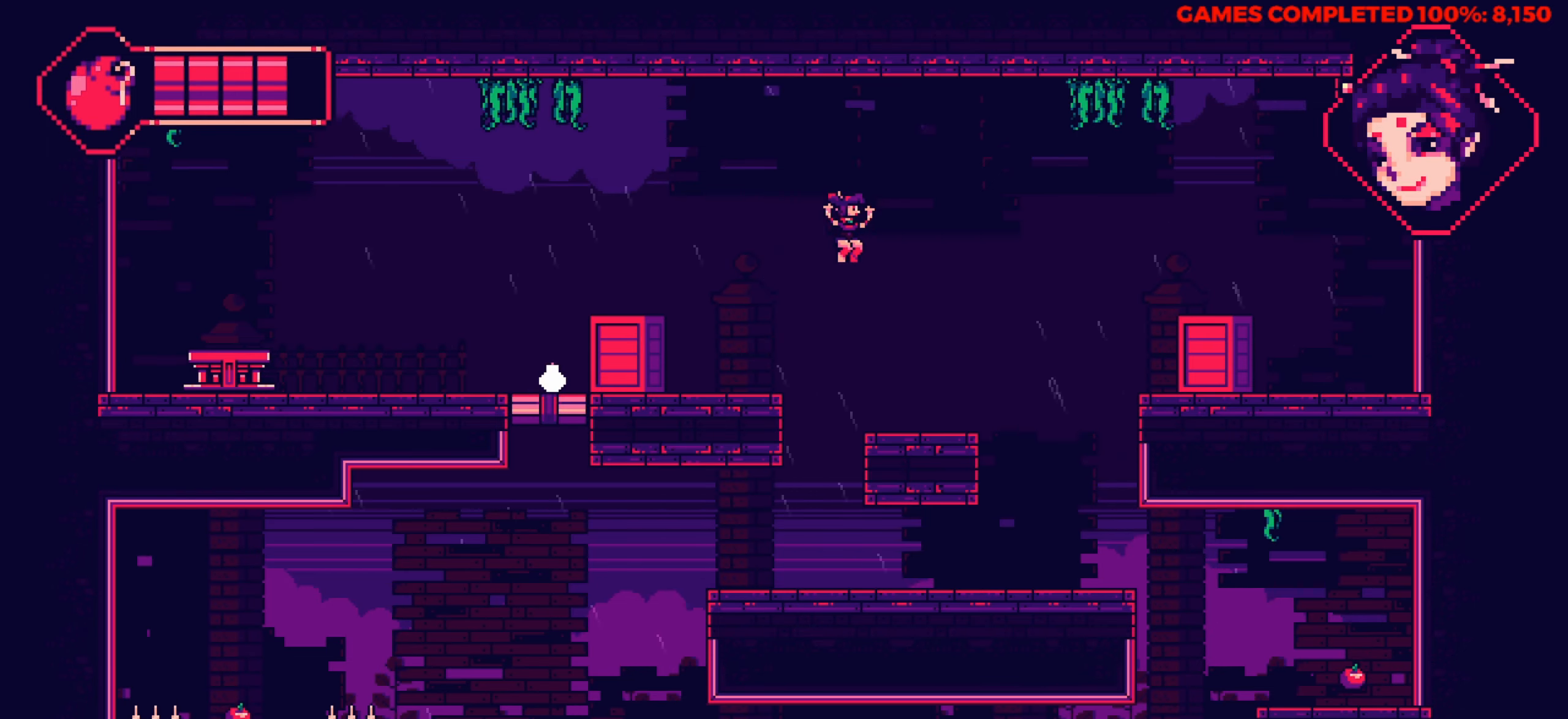
{"keys": ["right"], "events": [[266, "right", "up"], [400, "right", "down"]]}
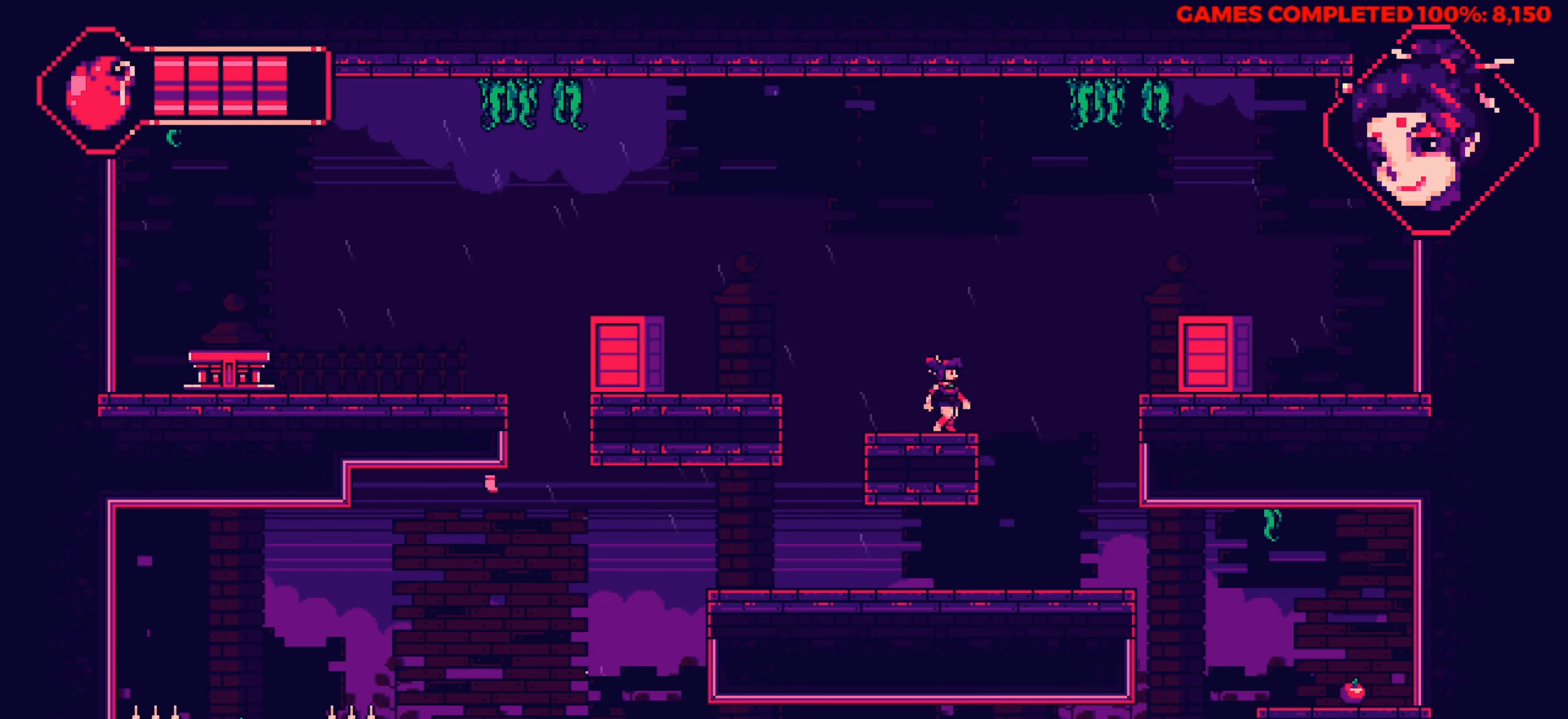
{"keys": ["right"], "events": [[50, "up", "down"], [416, "up", "up"]]}
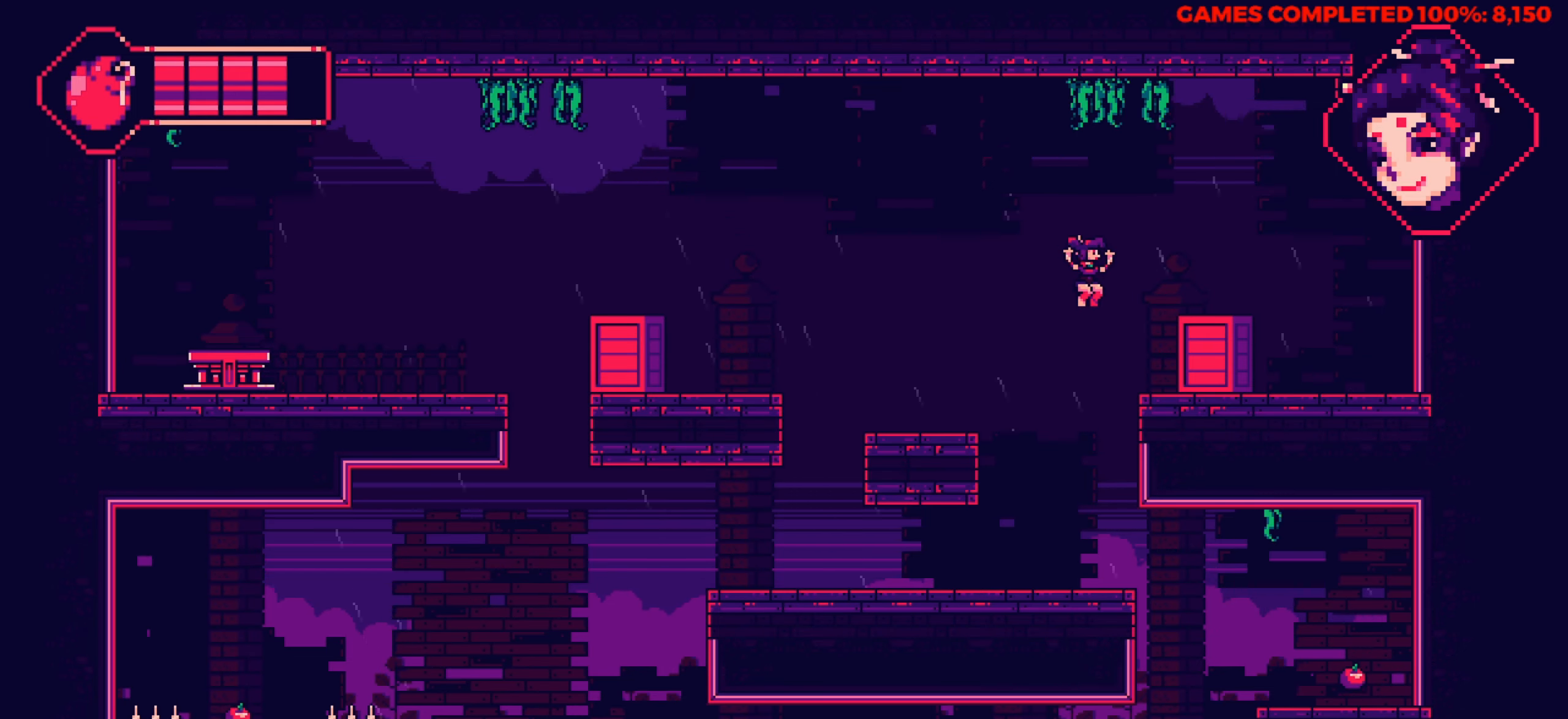
{"keys": ["right", "up"], "events": [[200, "right", "up"], [383, "up", "down"], [483, "right", "down"]]}